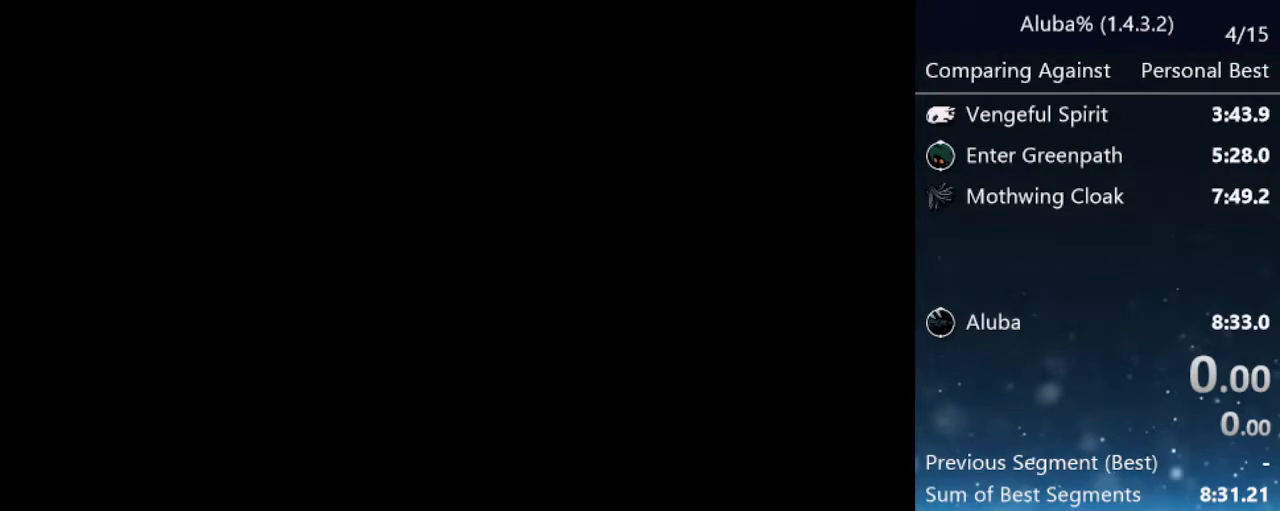
Gameplay with keyboard; each line is a JSON object with the keys held at the frame after it. "events" lists presses ("down") and releases ("up") of "cast", "cdash", "dash", "dnail", "down", "focus", "jump", "left", "menu", "nail", "pause", "right" and "up" between this image and that frame as [ms after this image, input, new state], when the widget could be followed in between. No other keys are recorded. Mouse input is not recorded. Key names are as the overlay labels them; some are game actions (e.g. jump) rather than physical keys.
{"keys": [], "events": [[33, "nail", "down"], [133, "jump", "up"], [167, "nail", "up"], [167, "right", "down"], [267, "jump", "down"], [317, "nail", "down"], [367, "left", "down"], [367, "right", "up"], [417, "jump", "up"], [417, "left", "up"], [450, "nail", "up"]]}
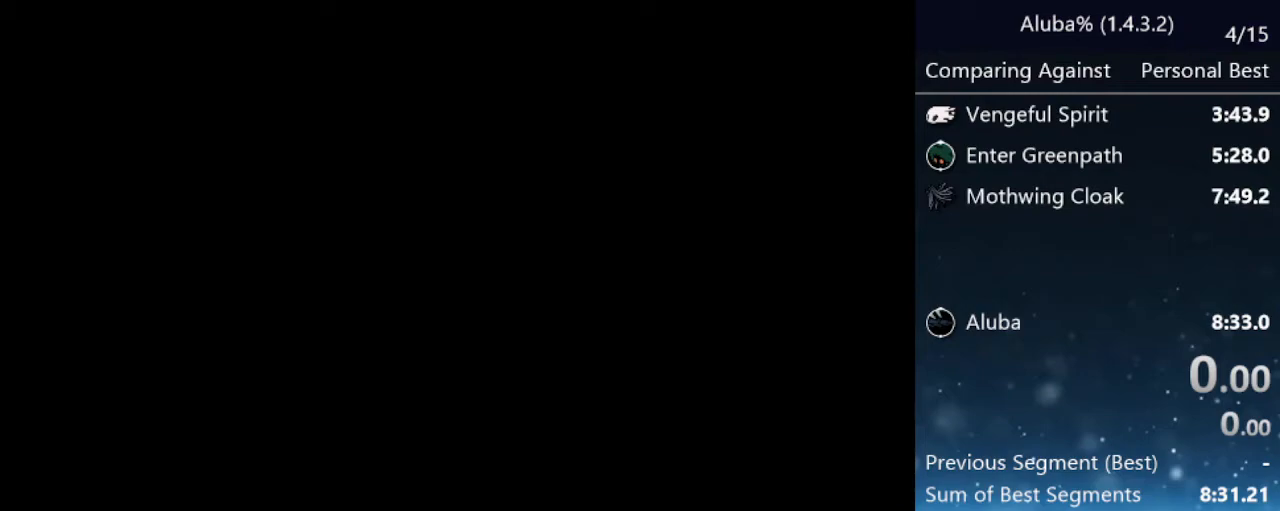
{"keys": ["down", "jump", "nail"], "events": [[50, "jump", "down"], [50, "right", "down"], [100, "nail", "down"], [183, "jump", "up"], [283, "left", "down"], [283, "nail", "up"], [283, "right", "up"], [383, "down", "down"], [433, "jump", "down"], [433, "nail", "down"], [467, "left", "up"]]}
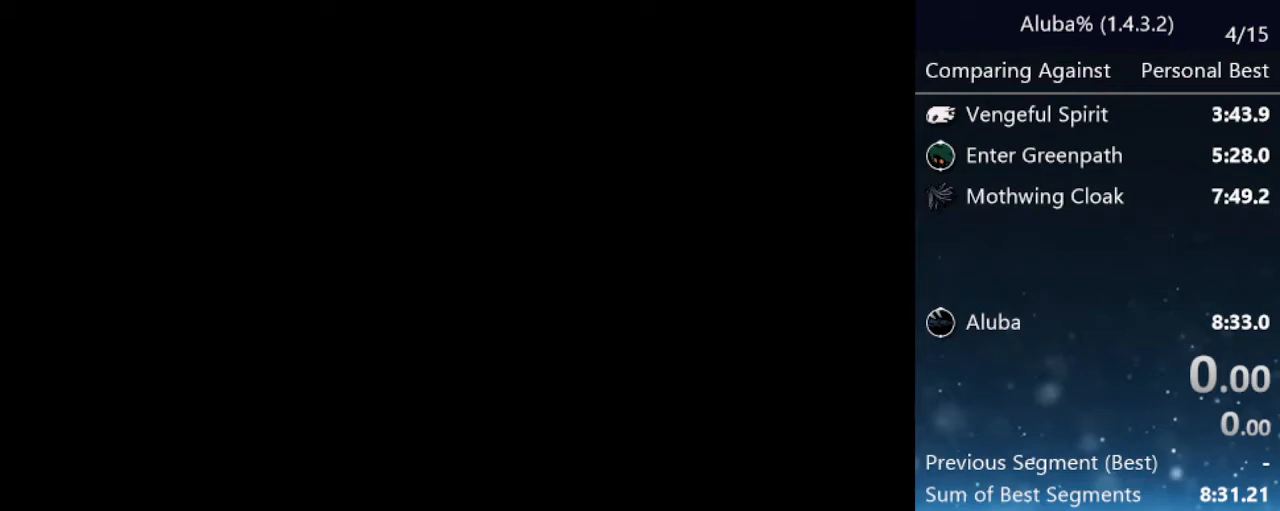
{"keys": ["down", "nail"], "events": [[17, "down", "up"], [17, "jump", "up"], [67, "right", "down"], [167, "nail", "up"], [200, "right", "up"], [350, "jump", "down"], [350, "left", "down"], [350, "nail", "down"], [433, "down", "down"], [433, "left", "up"], [483, "jump", "up"]]}
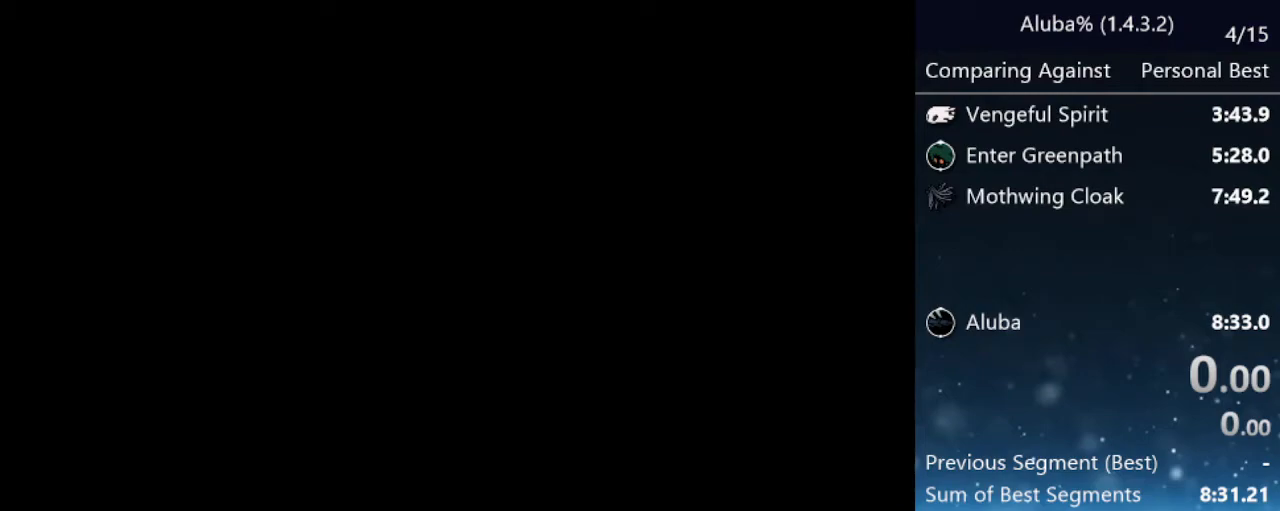
{"keys": ["nail"], "events": [[33, "down", "up"], [33, "nail", "up"], [33, "right", "down"], [83, "jump", "down"], [183, "nail", "down"], [183, "up", "down"], [233, "jump", "up"], [233, "up", "up"], [267, "right", "up"], [317, "left", "down"], [317, "nail", "up"], [367, "down", "down"], [367, "jump", "down"], [417, "left", "up"], [467, "down", "up"], [467, "nail", "down"], [500, "jump", "up"]]}
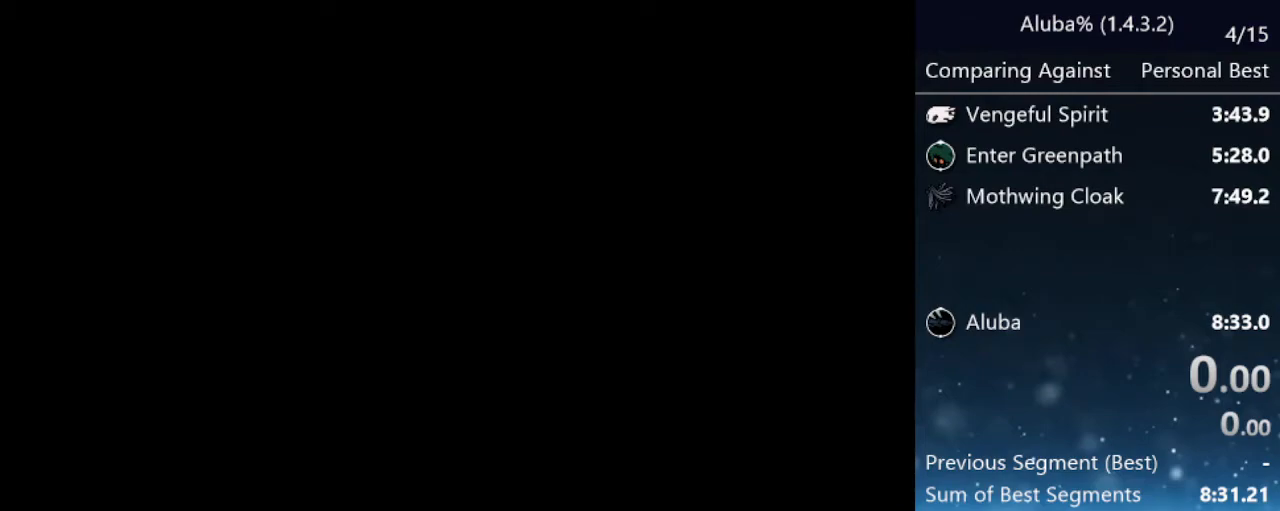
{"keys": ["jump", "nail", "right", "up"], "events": [[50, "right", "down"], [100, "nail", "up"], [100, "up", "down"], [150, "jump", "down"], [150, "right", "up"], [150, "up", "up"], [233, "jump", "up"], [233, "nail", "down"], [283, "left", "down"], [333, "nail", "up"], [383, "jump", "down"], [383, "left", "up"], [383, "right", "down"], [483, "nail", "down"], [483, "up", "down"]]}
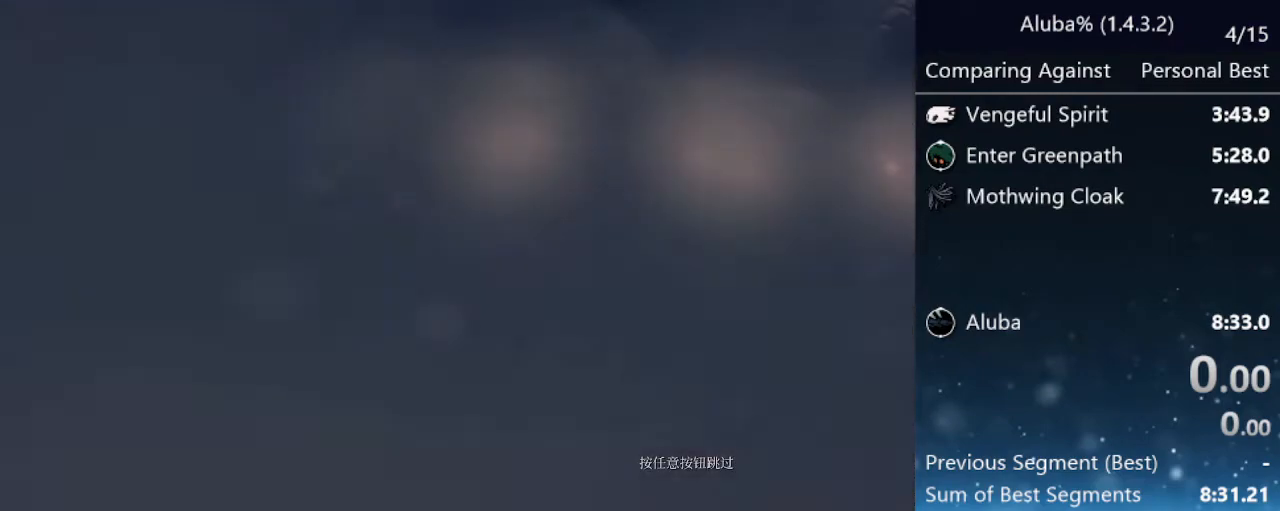
{"keys": ["jump", "nail", "right"], "events": [[17, "jump", "up"], [67, "right", "up"], [67, "up", "up"], [117, "left", "down"], [117, "nail", "up"], [200, "down", "down"], [200, "jump", "down"], [250, "nail", "down"], [300, "jump", "up"], [300, "left", "up"], [350, "down", "up"], [350, "right", "down"], [400, "nail", "up"], [450, "jump", "down"], [483, "nail", "down"]]}
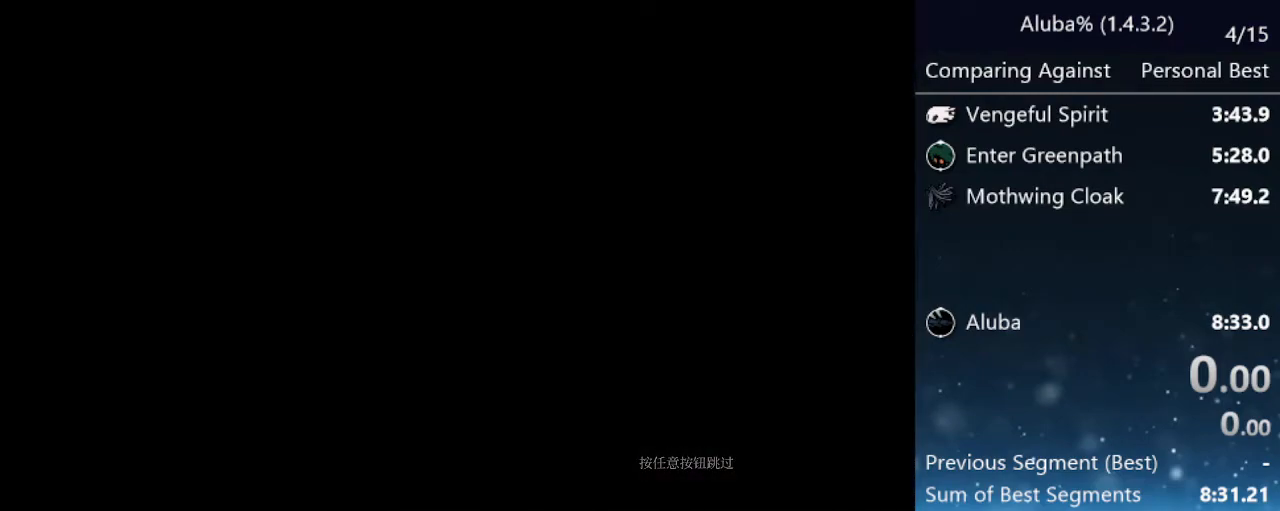
{"keys": [], "events": [[33, "left", "down"], [33, "right", "up"], [83, "jump", "up"], [133, "left", "up"], [133, "nail", "up"], [183, "right", "down"], [217, "jump", "down"], [267, "nail", "down"], [267, "up", "down"], [317, "left", "down"], [317, "right", "up"], [367, "jump", "up"], [367, "up", "up"], [450, "left", "up"], [450, "nail", "up"]]}
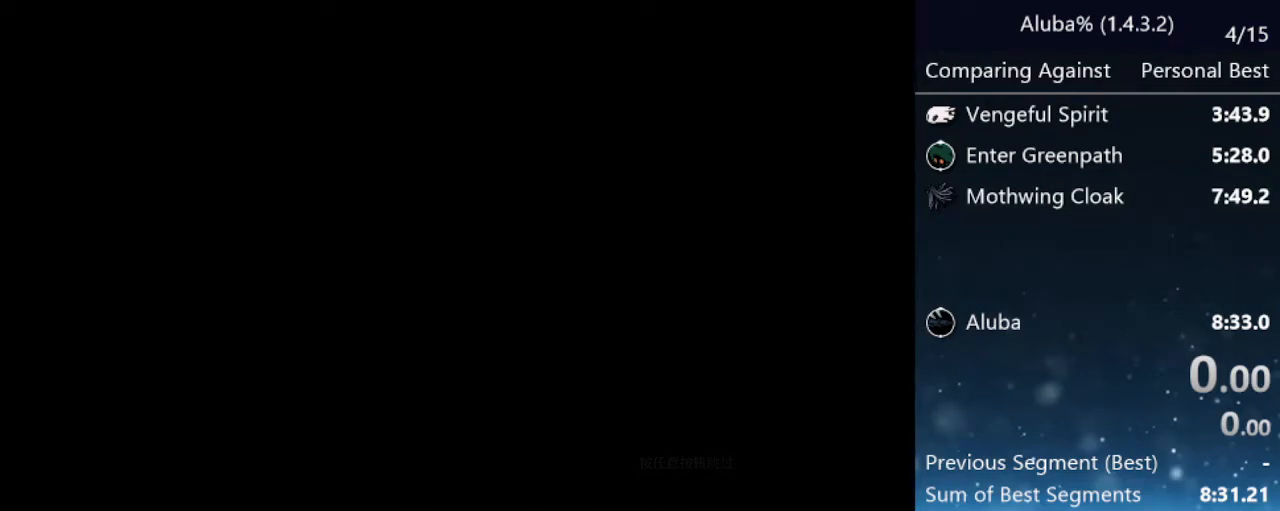
{"keys": [], "events": [[233, "jump", "down"], [233, "right", "down"], [233, "up", "down"], [283, "nail", "down"], [333, "left", "down"], [333, "right", "up"], [333, "up", "up"], [383, "jump", "up"], [433, "left", "up"], [433, "nail", "up"]]}
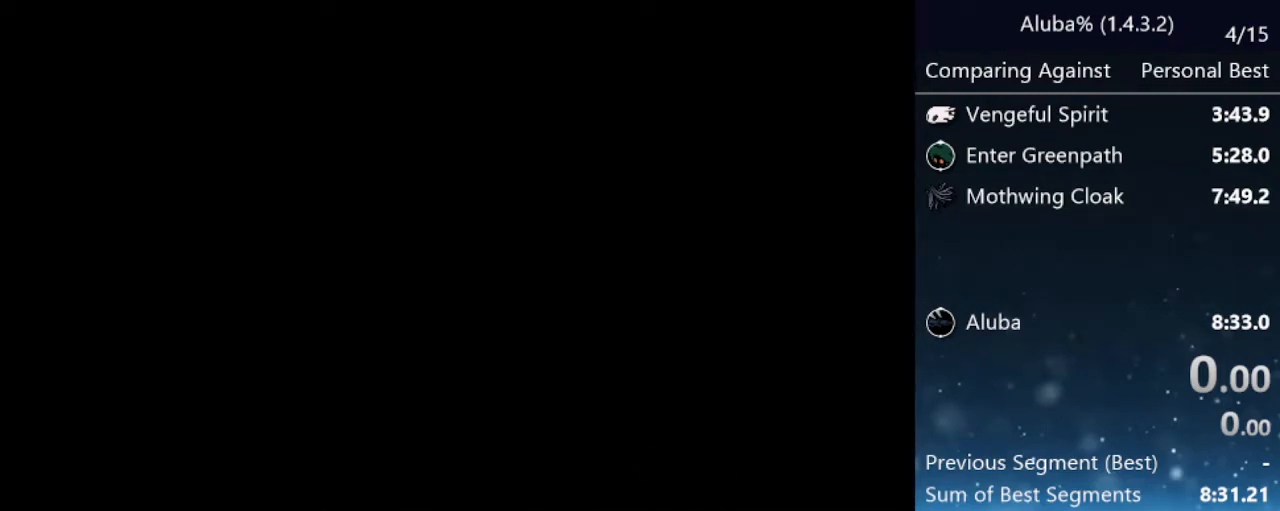
{"keys": [], "events": []}
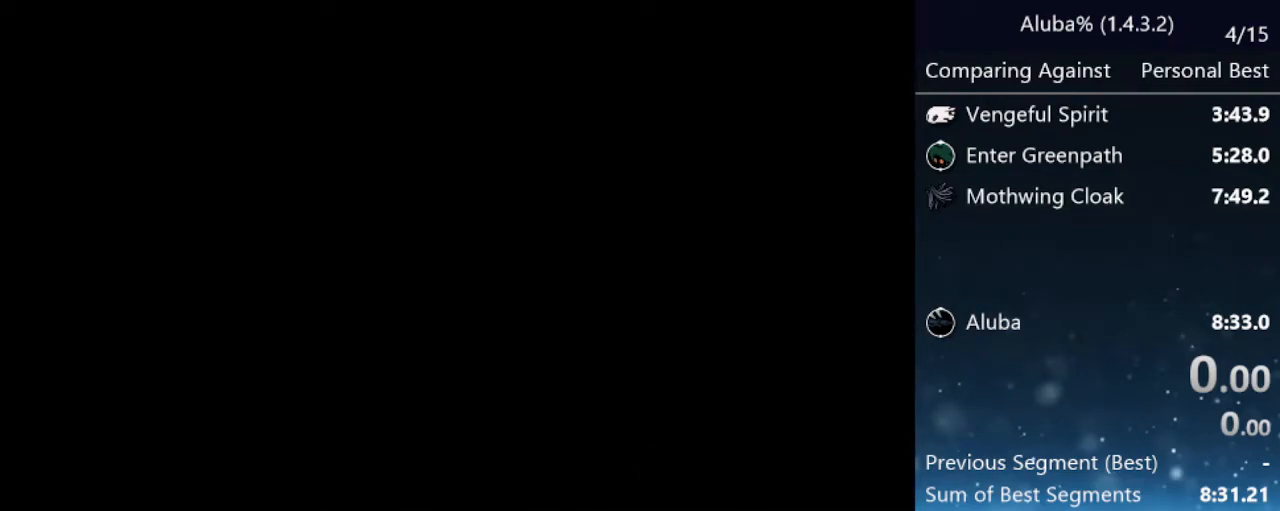
{"keys": [], "events": []}
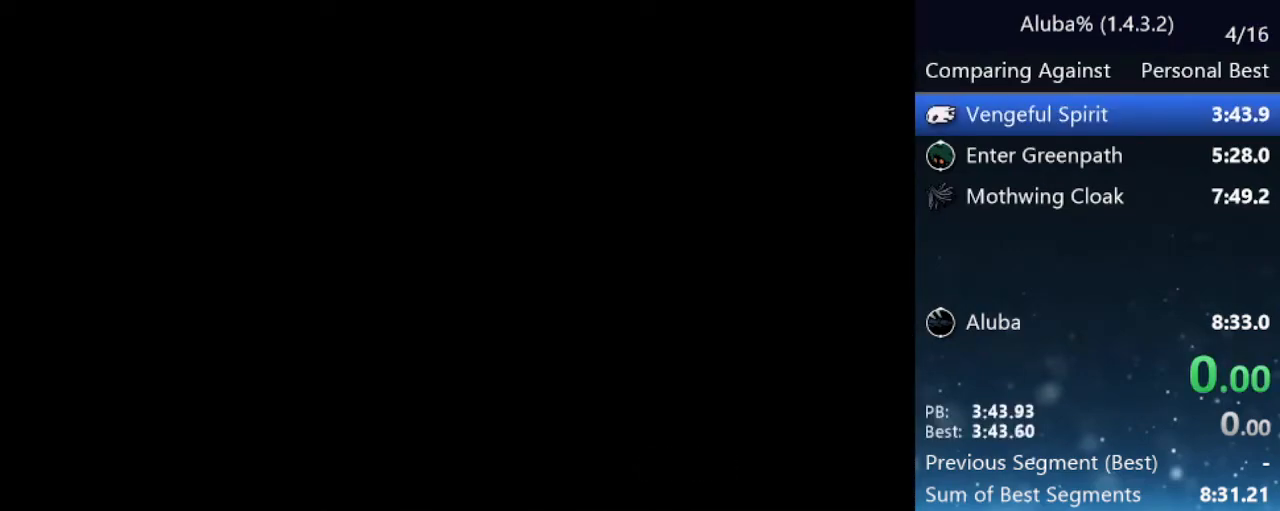
{"keys": [], "events": []}
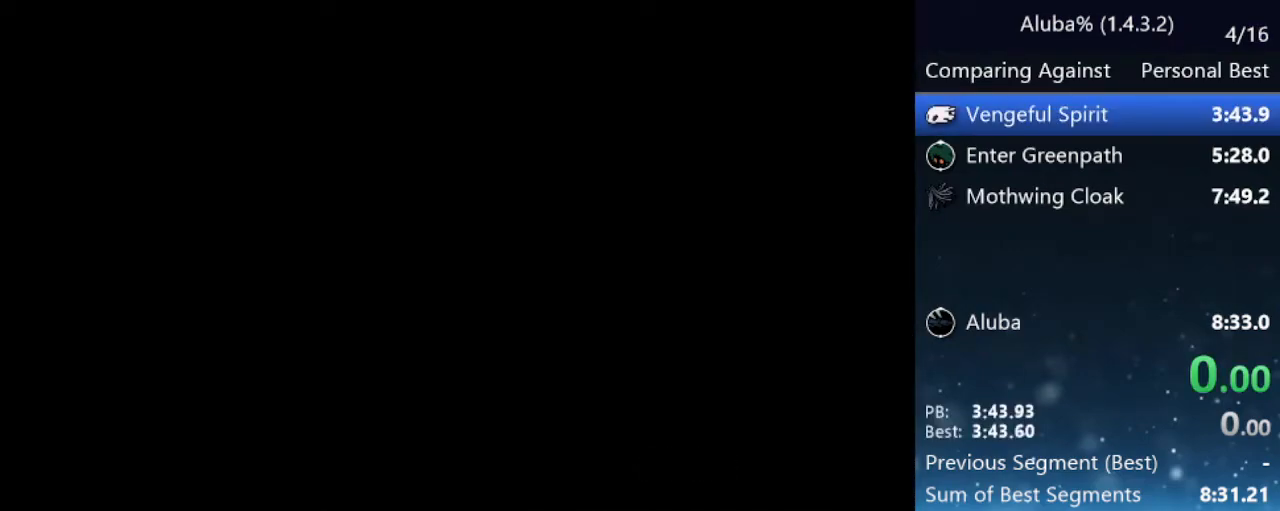
{"keys": [], "events": []}
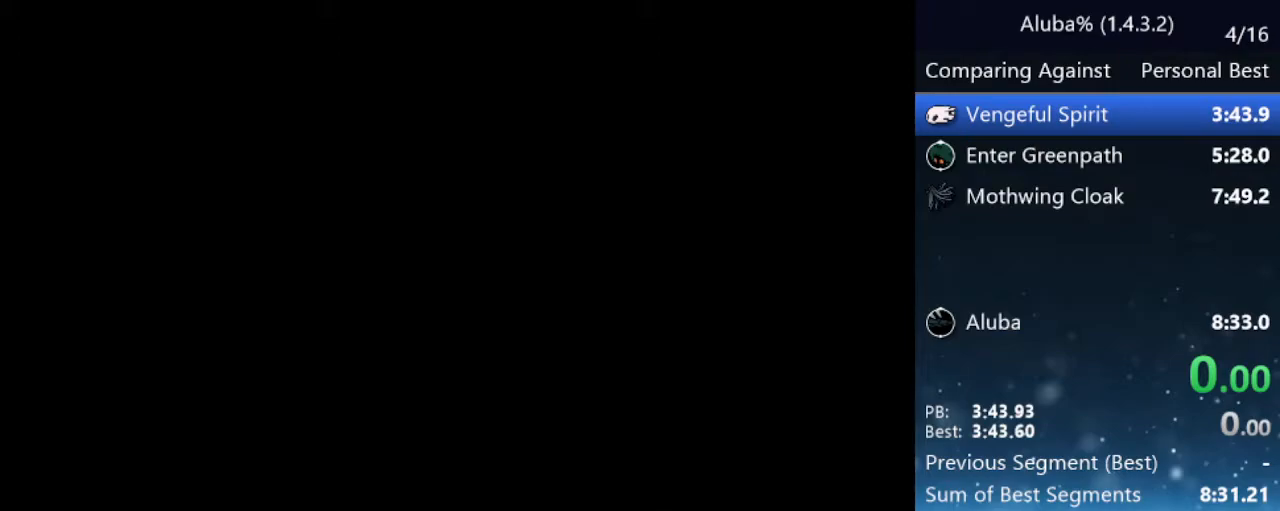
{"keys": [], "events": []}
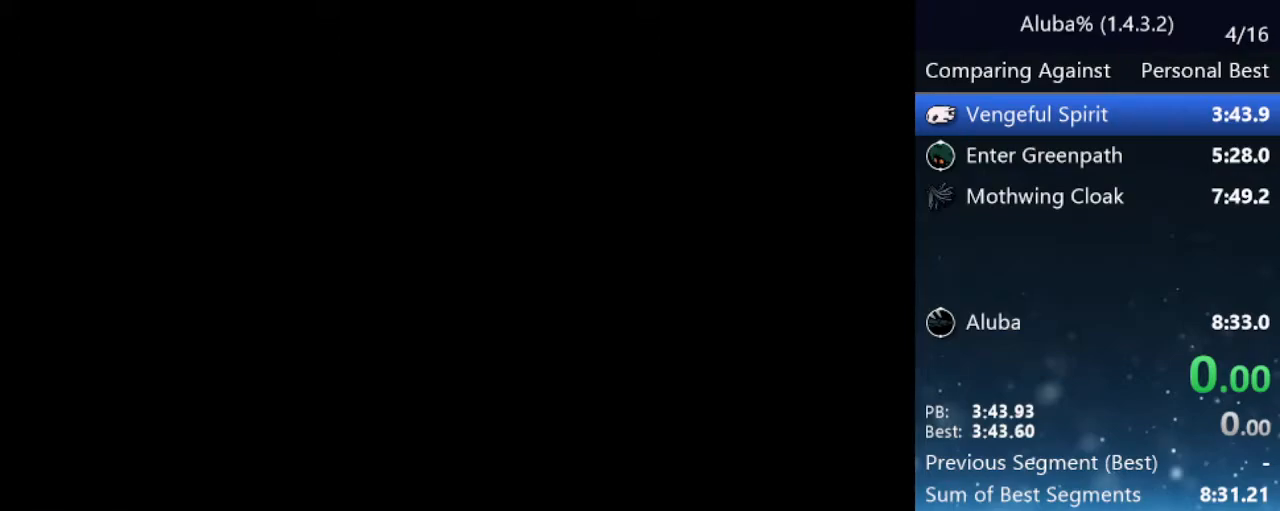
{"keys": [], "events": []}
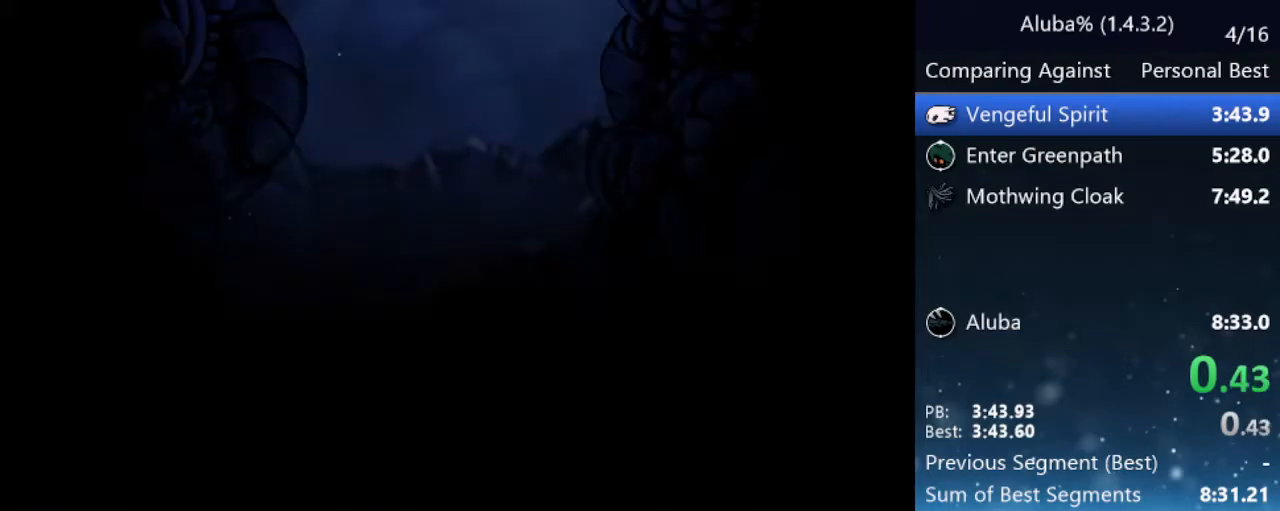
{"keys": ["jump"], "events": [[433, "jump", "down"]]}
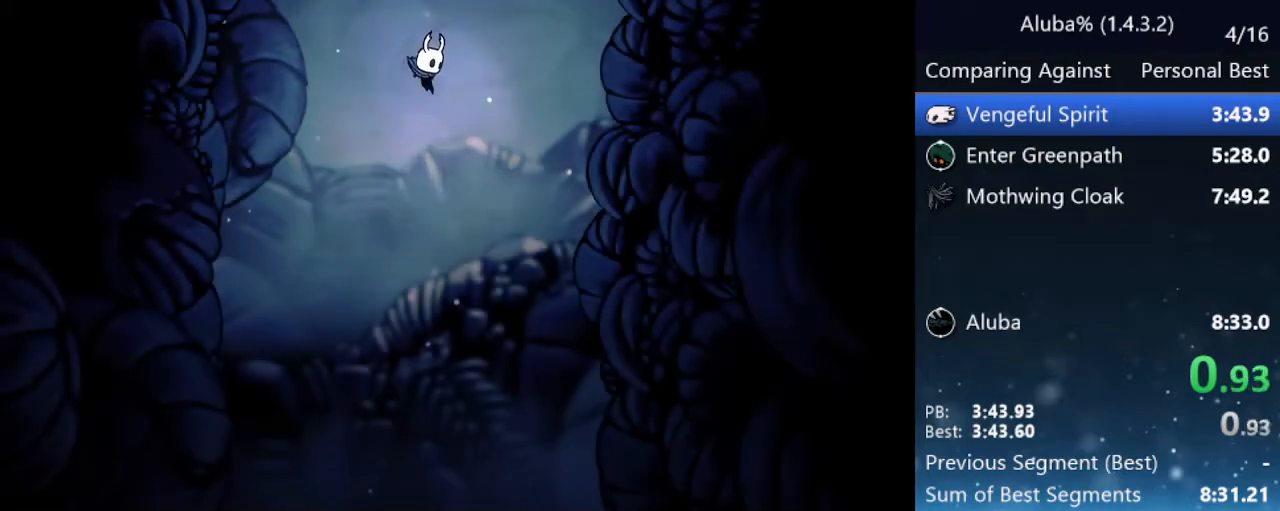
{"keys": ["jump", "nail"], "events": [[33, "nail", "down"], [83, "jump", "up"], [133, "nail", "up"], [183, "jump", "down"], [217, "nail", "down"], [317, "jump", "up"], [367, "nail", "up"], [467, "jump", "down"], [500, "nail", "down"]]}
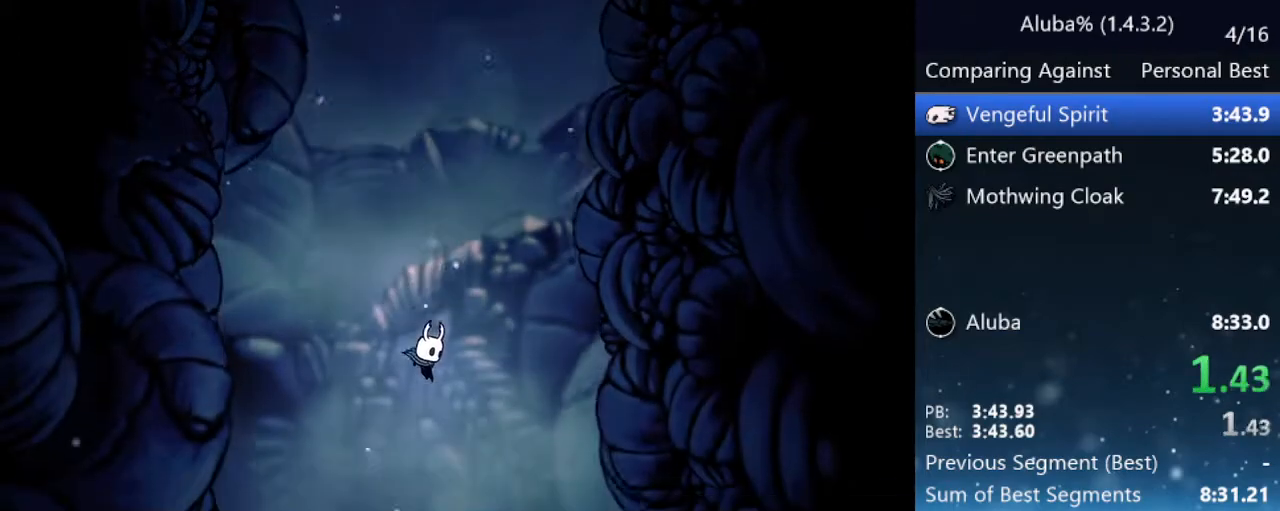
{"keys": ["nail", "right"], "events": [[150, "jump", "up"], [150, "nail", "up"], [283, "jump", "down"], [383, "nail", "down"], [383, "right", "down"], [467, "jump", "up"]]}
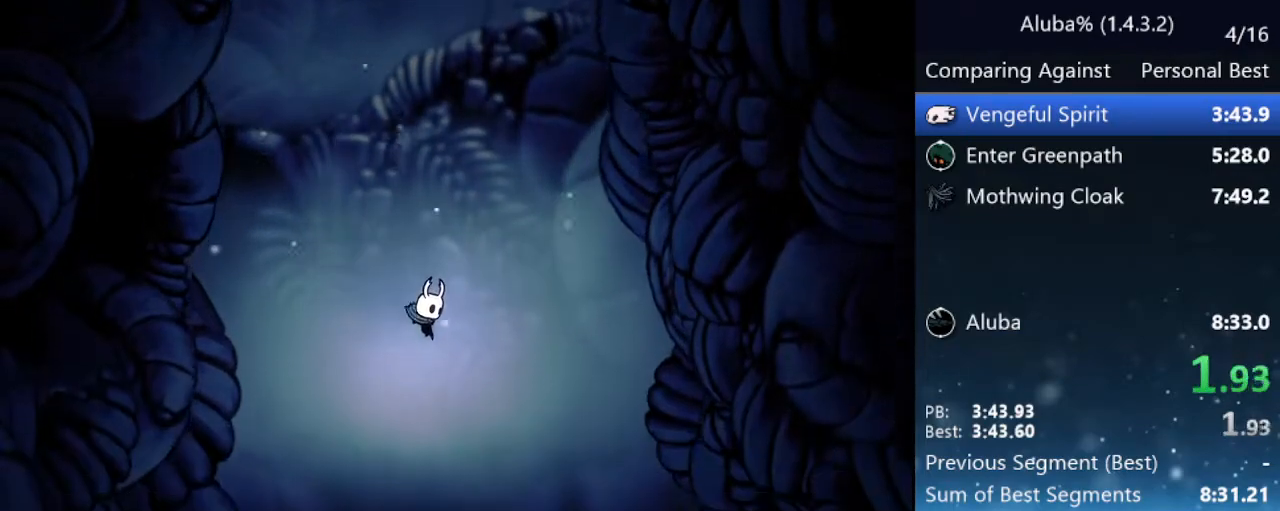
{"keys": ["left"], "events": [[17, "nail", "up"], [17, "right", "up"], [150, "left", "down"], [200, "jump", "down"], [250, "left", "up"], [250, "right", "down"], [300, "nail", "down"], [350, "jump", "up"], [350, "up", "down"], [400, "right", "up"], [450, "left", "down"], [450, "nail", "up"], [450, "up", "up"]]}
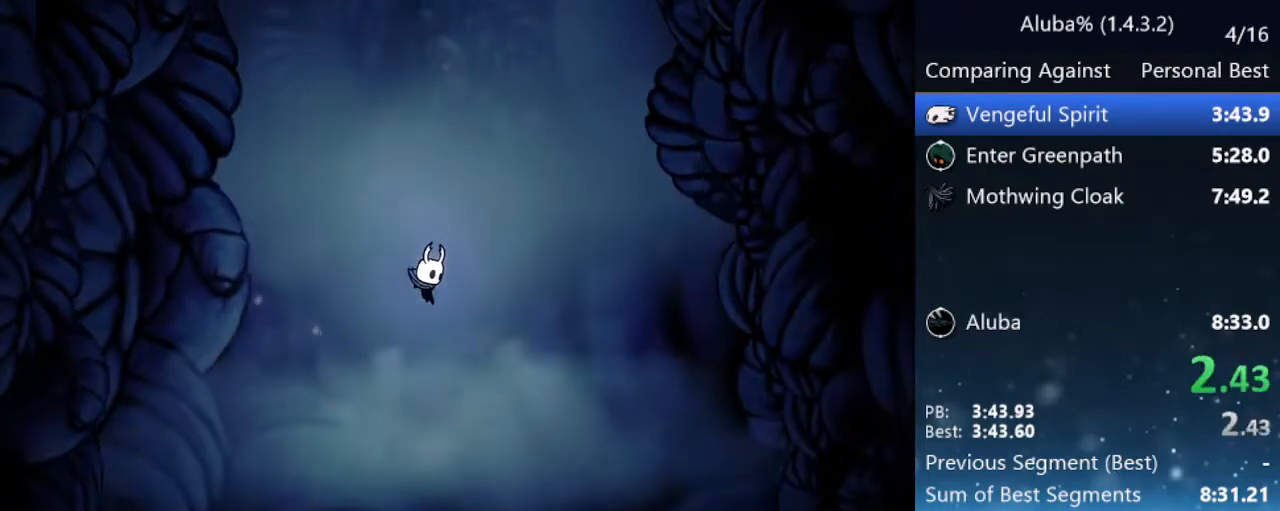
{"keys": ["nail", "right"], "events": [[33, "jump", "down"], [33, "left", "up"], [83, "right", "down"], [133, "nail", "down"], [183, "jump", "up"], [183, "up", "down"], [267, "right", "up"], [267, "up", "up"], [317, "left", "down"], [317, "nail", "up"], [367, "down", "down"], [367, "jump", "down"], [450, "left", "up"], [450, "nail", "down"], [500, "down", "up"], [500, "jump", "up"], [500, "right", "down"]]}
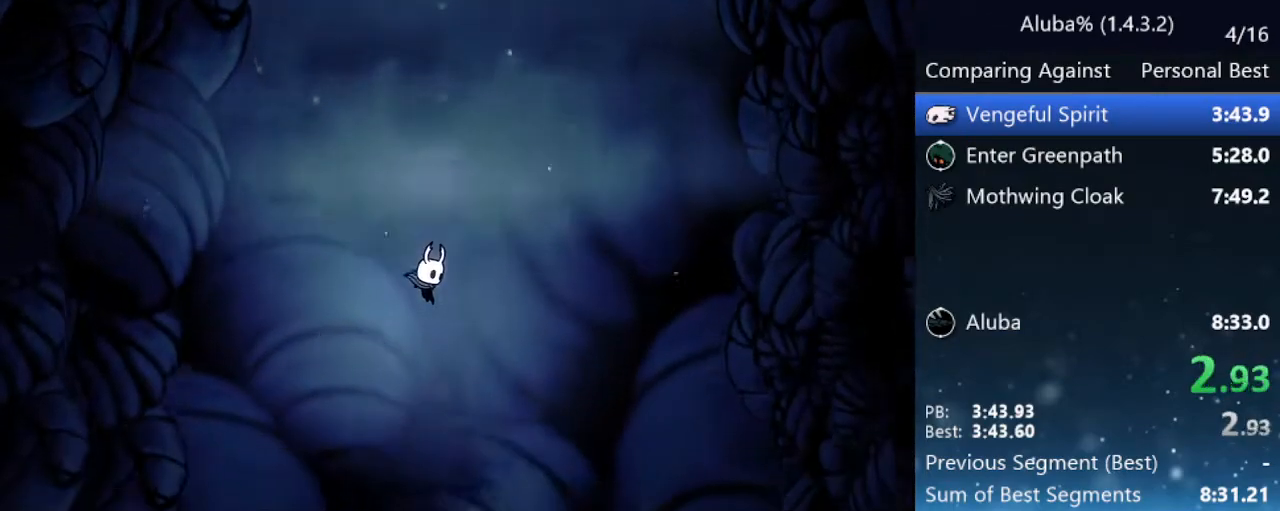
{"keys": ["right"], "events": [[100, "nail", "up"], [100, "up", "down"], [150, "jump", "down"], [200, "left", "down"], [200, "right", "up"], [200, "up", "up"], [283, "nail", "down"], [333, "down", "down"], [383, "jump", "up"], [433, "left", "up"], [467, "down", "up"], [467, "nail", "up"], [467, "right", "down"]]}
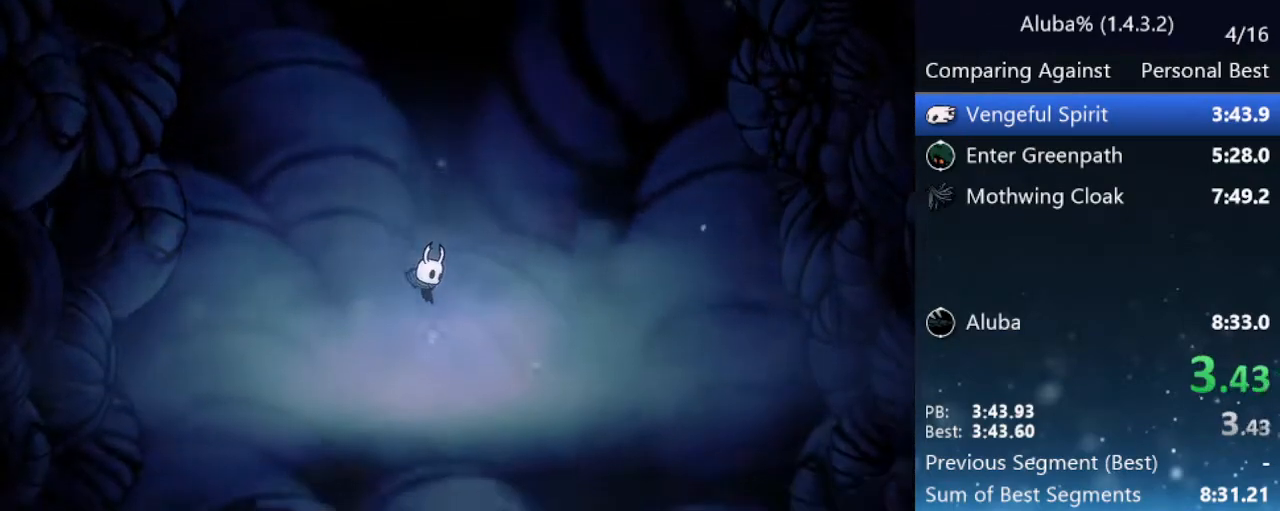
{"keys": ["nail", "right", "up"], "events": [[67, "jump", "down"], [67, "up", "down"], [167, "nail", "down"], [167, "right", "up"], [167, "up", "up"], [217, "jump", "up"], [217, "left", "down"], [250, "down", "down"], [250, "nail", "up"], [350, "jump", "down"], [350, "left", "up"], [400, "down", "up"], [400, "right", "down"], [450, "nail", "down"], [483, "jump", "up"], [483, "up", "down"]]}
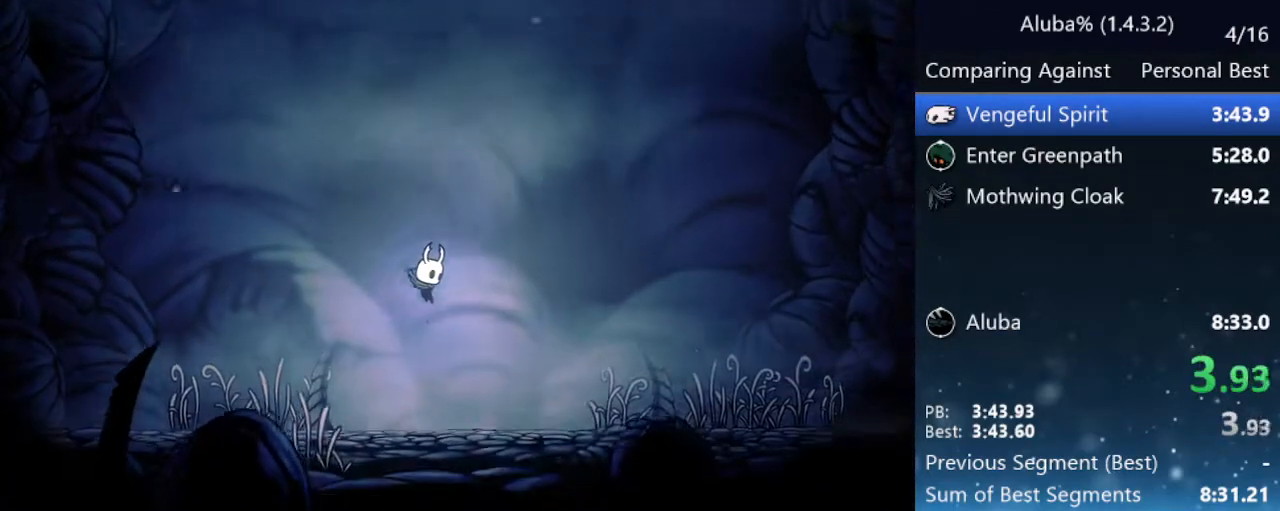
{"keys": [], "events": [[33, "nail", "up"], [33, "right", "up"], [83, "up", "up"]]}
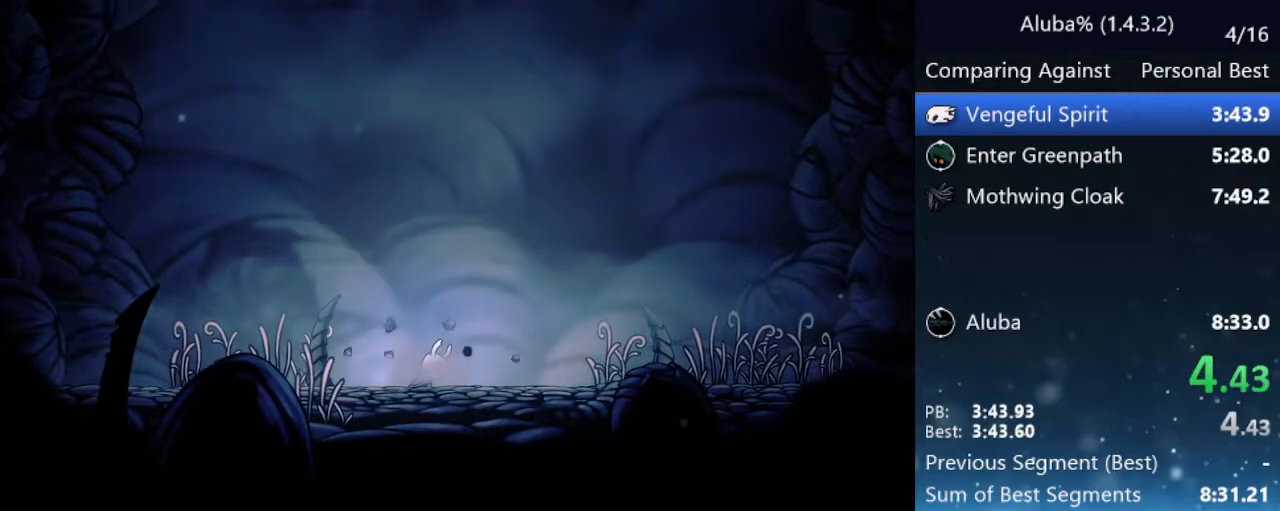
{"keys": ["right", "up"], "events": [[417, "right", "down"], [467, "up", "down"]]}
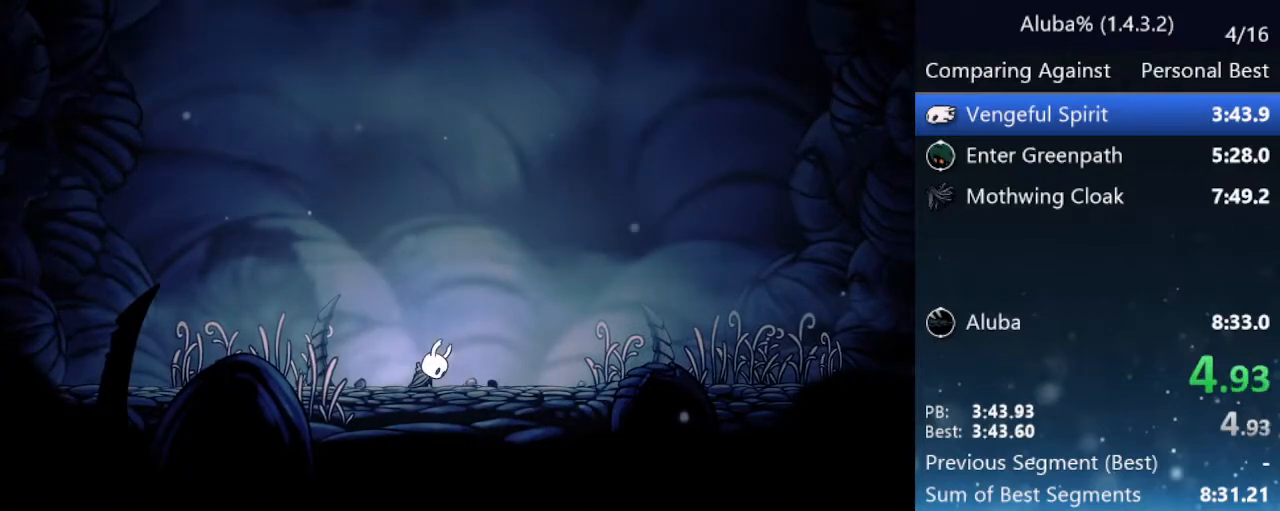
{"keys": ["jump", "nail", "right", "up"], "events": [[67, "left", "down"], [67, "right", "up"], [67, "up", "up"], [167, "down", "down"], [167, "jump", "down"], [167, "nail", "down"], [217, "jump", "up"], [300, "down", "up"], [300, "left", "up"], [350, "nail", "up"], [350, "right", "down"], [400, "jump", "down"], [450, "nail", "down"], [450, "up", "down"]]}
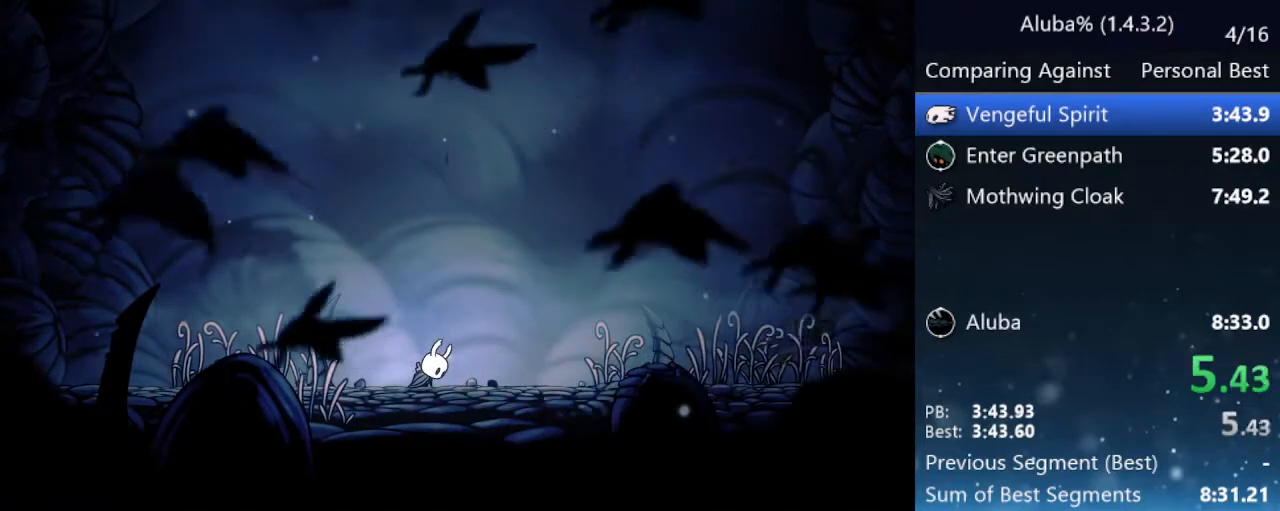
{"keys": [], "events": [[33, "jump", "up"], [33, "left", "down"], [33, "right", "up"], [33, "up", "up"], [83, "nail", "up"], [133, "down", "down"], [133, "jump", "down"], [183, "nail", "down"], [233, "down", "up"], [233, "left", "up"], [233, "right", "down"], [267, "jump", "up"], [317, "nail", "up"], [367, "jump", "down"], [367, "up", "down"], [417, "nail", "down"], [417, "right", "up"], [467, "jump", "up"], [467, "up", "up"], [500, "nail", "up"]]}
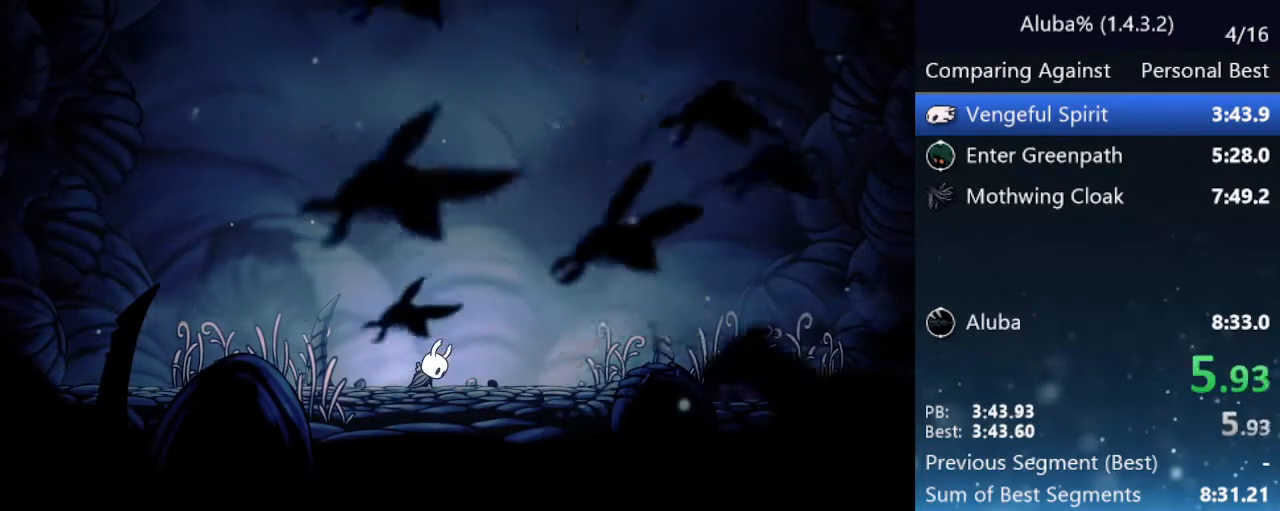
{"keys": ["right", "up"], "events": [[50, "right", "down"], [100, "jump", "down"], [100, "right", "up"], [100, "up", "down"], [133, "nail", "down"], [183, "jump", "up"], [183, "up", "up"], [233, "right", "down"], [283, "nail", "up"], [283, "right", "up"], [283, "up", "down"], [333, "jump", "down"], [383, "nail", "down"], [383, "up", "up"], [433, "jump", "up"], [433, "right", "down"], [467, "nail", "up"], [467, "up", "down"]]}
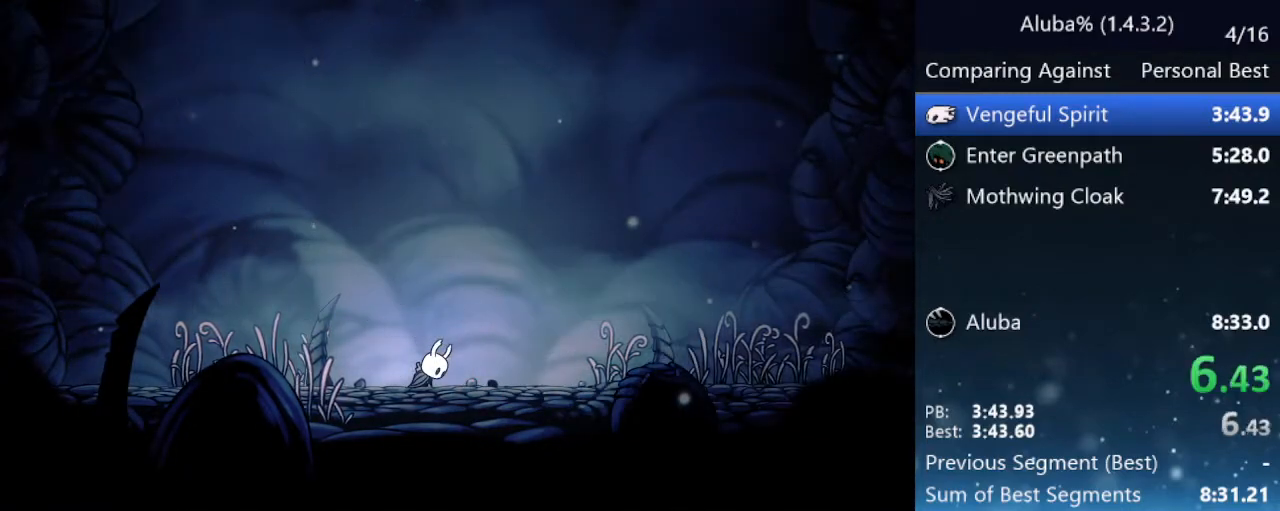
{"keys": ["jump", "right"], "events": [[67, "jump", "down"], [67, "right", "up"], [117, "nail", "down"], [117, "up", "up"], [167, "jump", "up"], [167, "right", "down"], [200, "nail", "up"], [250, "up", "down"], [300, "jump", "down"], [350, "nail", "down"], [350, "up", "up"], [400, "jump", "up"], [433, "nail", "up"], [433, "up", "down"], [483, "jump", "down"], [483, "up", "up"]]}
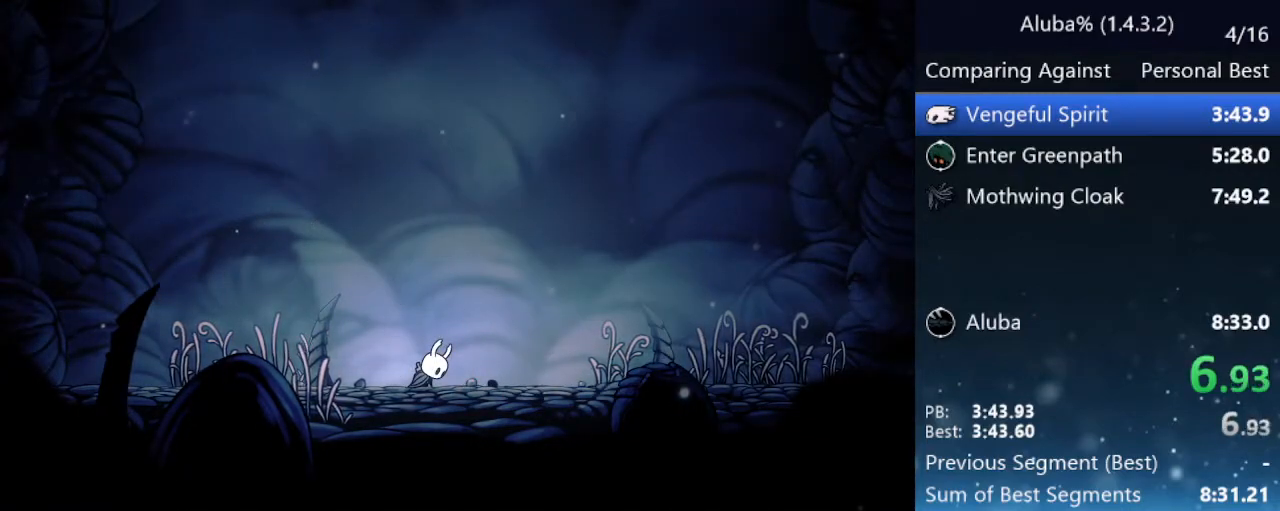
{"keys": ["jump", "right", "up"], "events": [[83, "nail", "down"], [83, "right", "up"], [133, "jump", "up"], [133, "up", "down"], [183, "nail", "up"], [183, "right", "down"], [183, "up", "up"], [267, "jump", "down"], [317, "nail", "down"], [317, "up", "down"], [367, "jump", "up"], [367, "up", "up"], [400, "nail", "up"], [500, "jump", "down"], [500, "up", "down"]]}
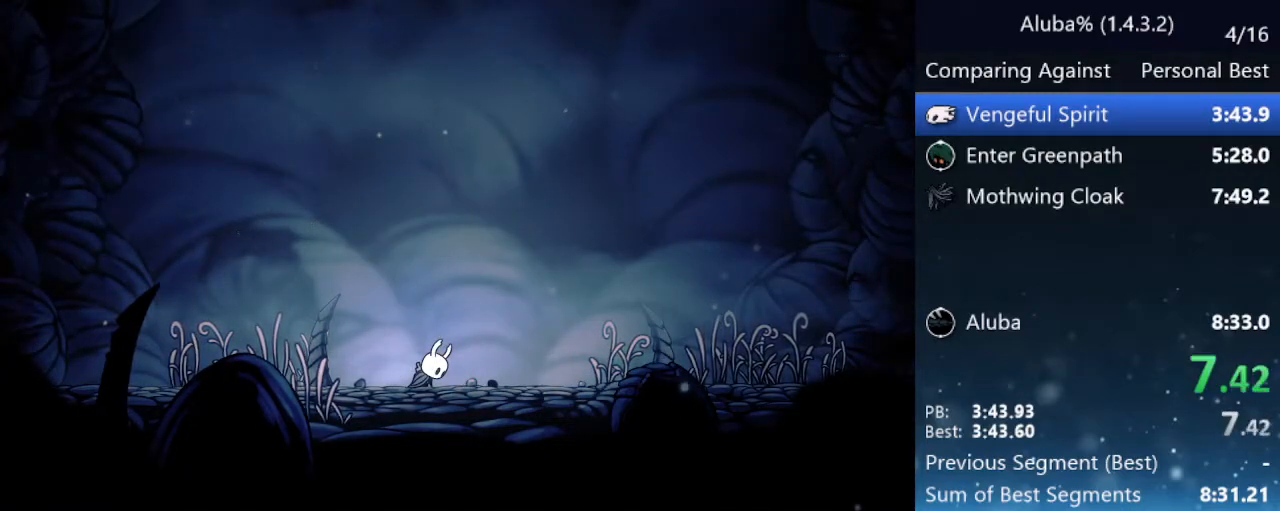
{"keys": ["jump", "right"], "events": [[50, "nail", "down"], [100, "jump", "up"], [100, "up", "up"], [183, "nail", "up"], [183, "up", "down"], [233, "jump", "down"], [283, "nail", "down"], [283, "up", "up"], [333, "jump", "up"], [383, "up", "down"], [417, "nail", "up"], [467, "jump", "down"], [467, "up", "up"]]}
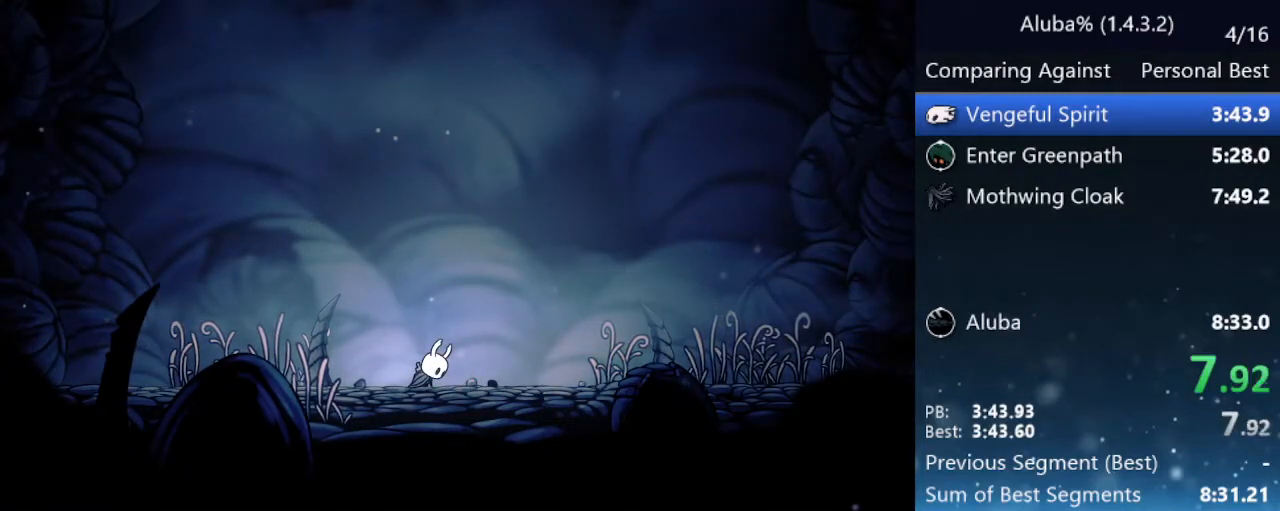
{"keys": ["nail", "right"], "events": [[67, "nail", "down"], [67, "up", "down"], [117, "jump", "up"], [200, "nail", "up"], [200, "up", "up"], [350, "up", "down"], [383, "jump", "down"], [383, "nail", "down"], [450, "up", "up"], [500, "jump", "up"]]}
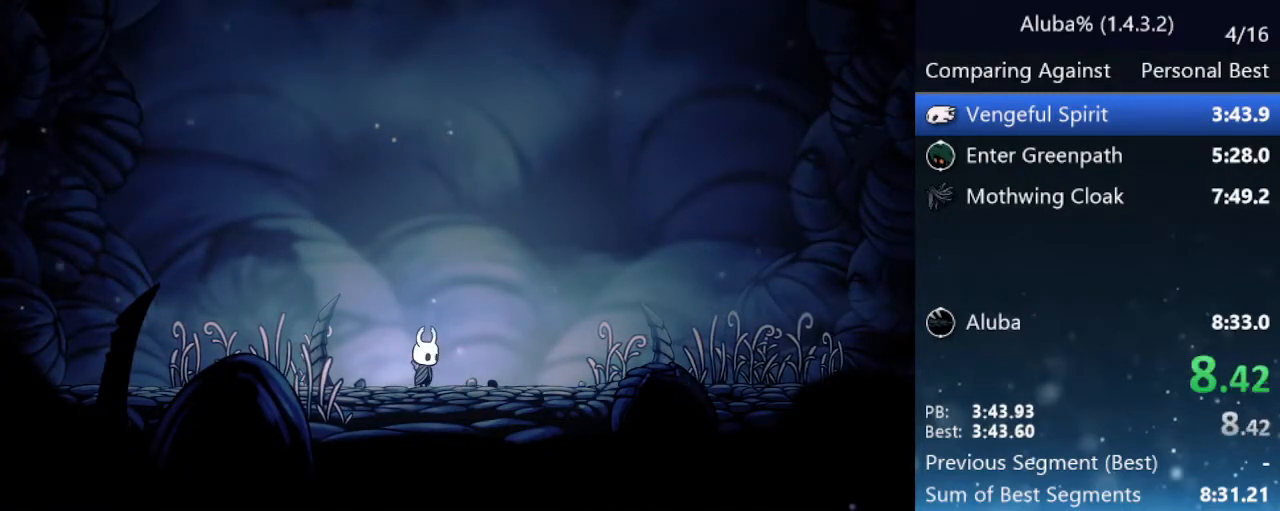
{"keys": ["jump", "right"], "events": [[33, "nail", "up"], [367, "nail", "down"], [417, "jump", "down"], [500, "nail", "up"]]}